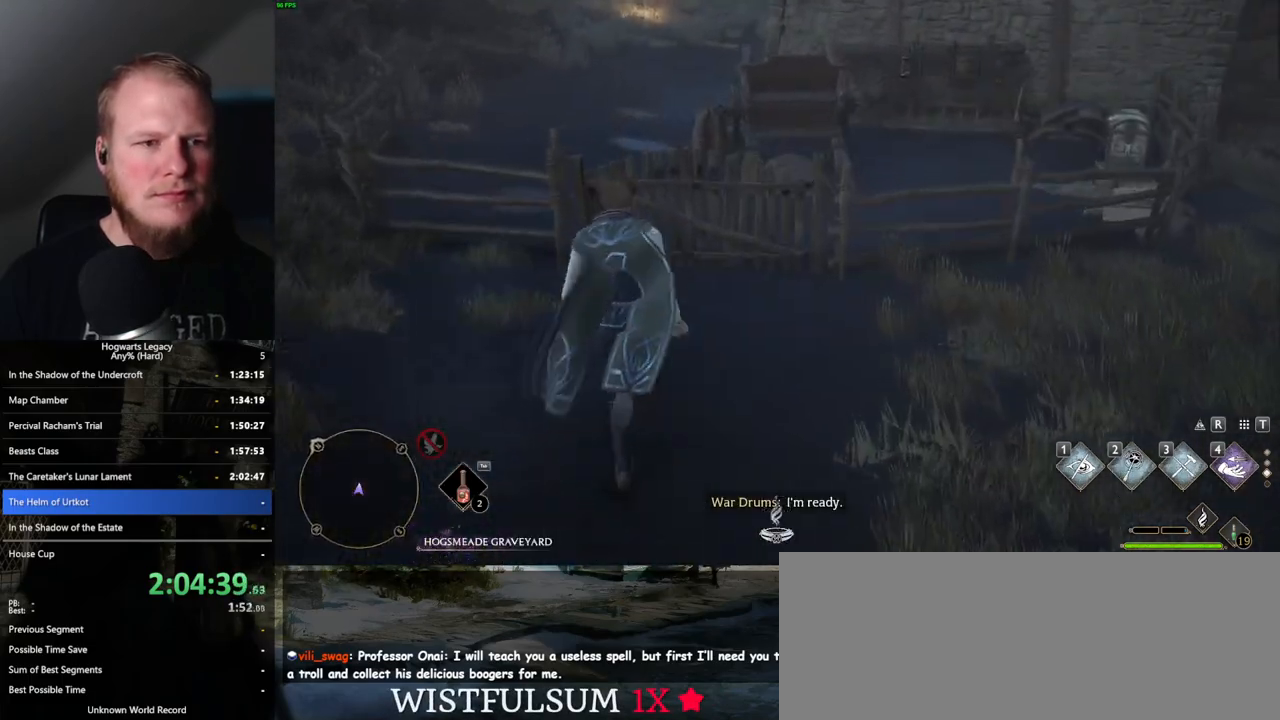
Gameplay with keyboard and mouse; each line is a JSON object with the keys and mouse buttons held at the frame after it. "events" lists presses ("down") and releases ("up") of ".", "/", "0", "1", "2", "3", "4", "5", "6", "7", "8", "9", "a", "alt_l", "alt_r", "b", "backslash", "backspace", "c", "caps_lock", "comma", "ctrl_l", "ctrl_r", "d", "e", "equals", "escape", "f", "f1", "f10", "f11", "f12", "f2", "f3", "f4", "f5", "f6", "f7", "f8", "f9", "g", "h", "i", "j", "k", "l", "lbracket", "m", "minus", "n", "o", "p", "q", "quote", "r", "rbracket", "return", "s", "semicolon", "shift_l", "shift_r", "space", "super_l", "super_r", "t", "tab", "tilde", "u", "v", "w", "x", "y", "z", "mouse_left", "mouse_wheel", "mouse_right", "mouse_mb4" and "mouse_mb5" between this image and that frame as [ms after this image, input, new state], when the widget could be followed in between. "mouse_left", "mouse_wheel", "mouse_right", "mouse_mb4", "mouse_mb5" = the "left", "wheel", "right", "mb4", "mb5" buttons of the "mouse" list. No other keys are recorded. "wheel" means that the mouse wheel is clicked or scrolled. Mouse movement is not recorded.
{"keys": ["1", "w"], "mouse": [], "events": [[433, "1", "down"]]}
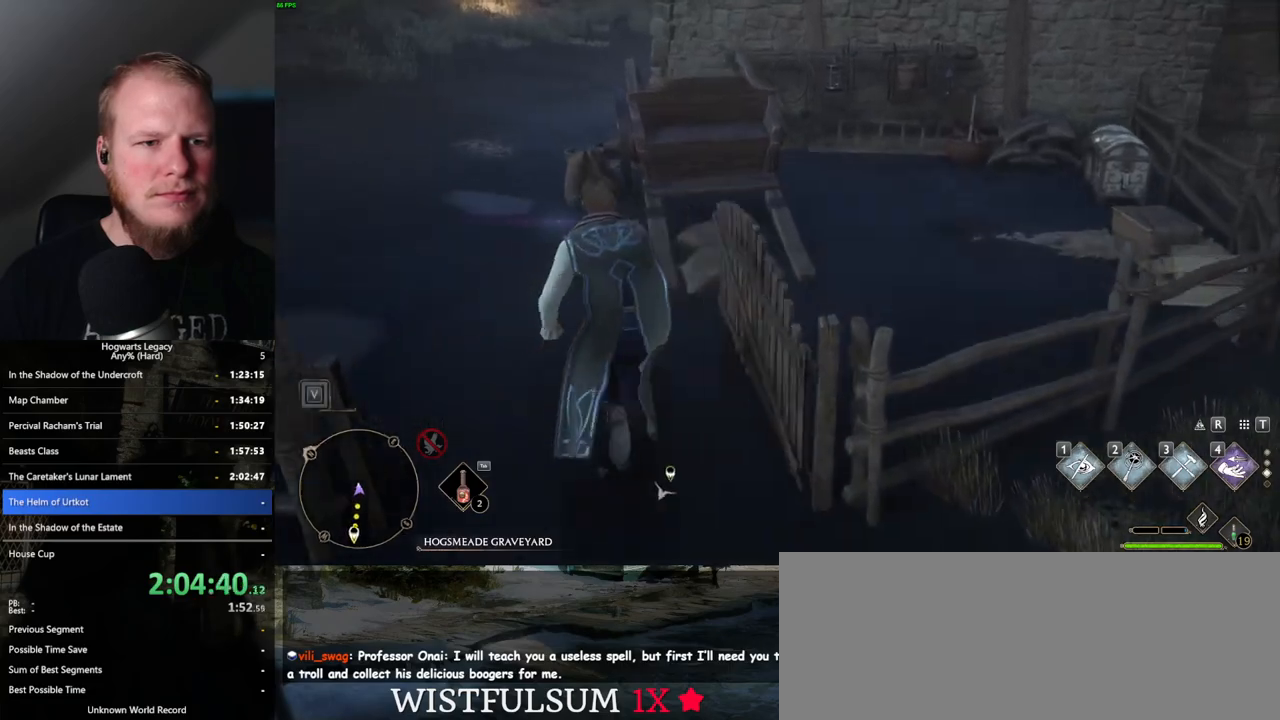
{"keys": ["w"], "mouse": ["mb5"], "events": [[83, "1", "up"], [483, "mouse_mb5", "down"]]}
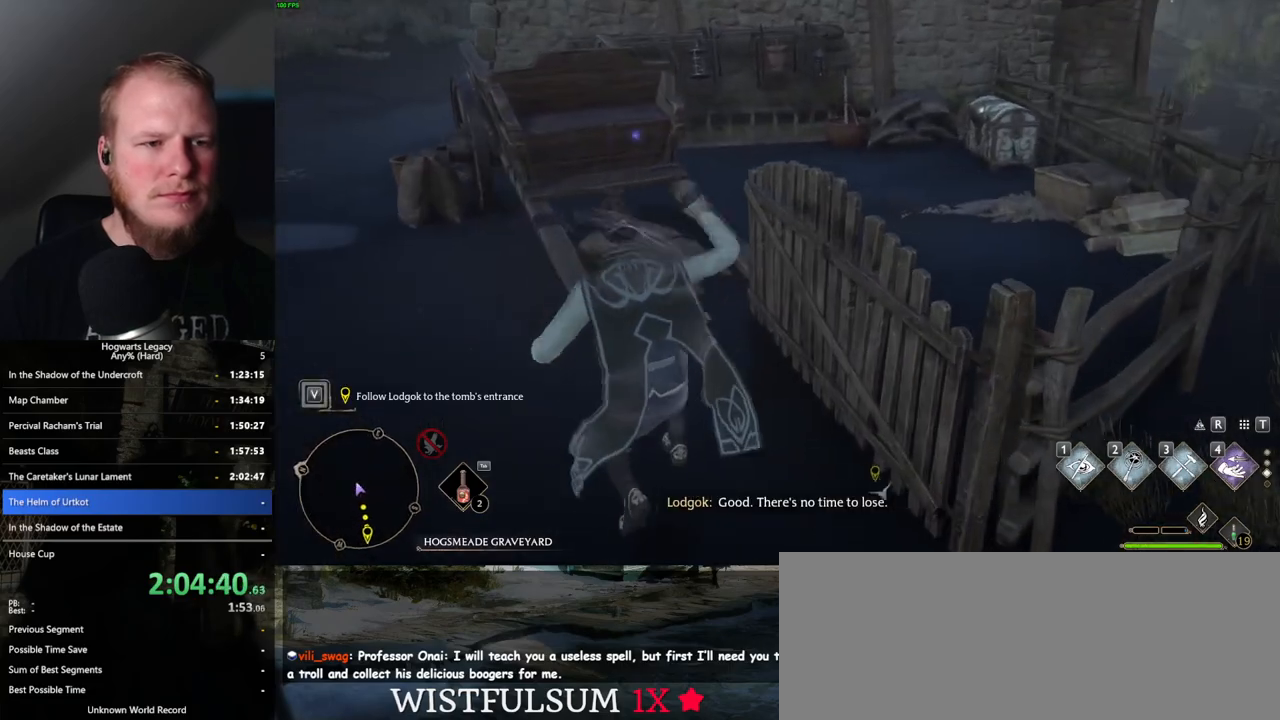
{"keys": ["w"], "mouse": [], "events": [[233, "mouse_mb5", "up"]]}
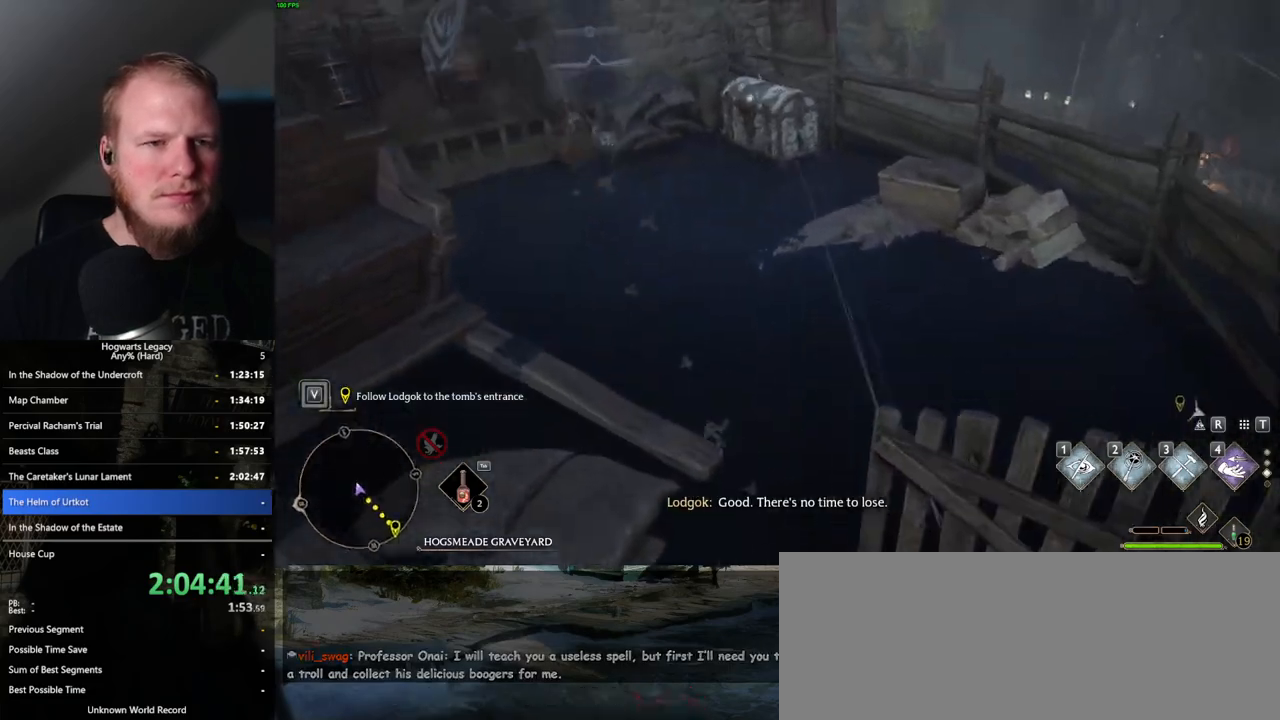
{"keys": ["w"], "mouse": [], "events": []}
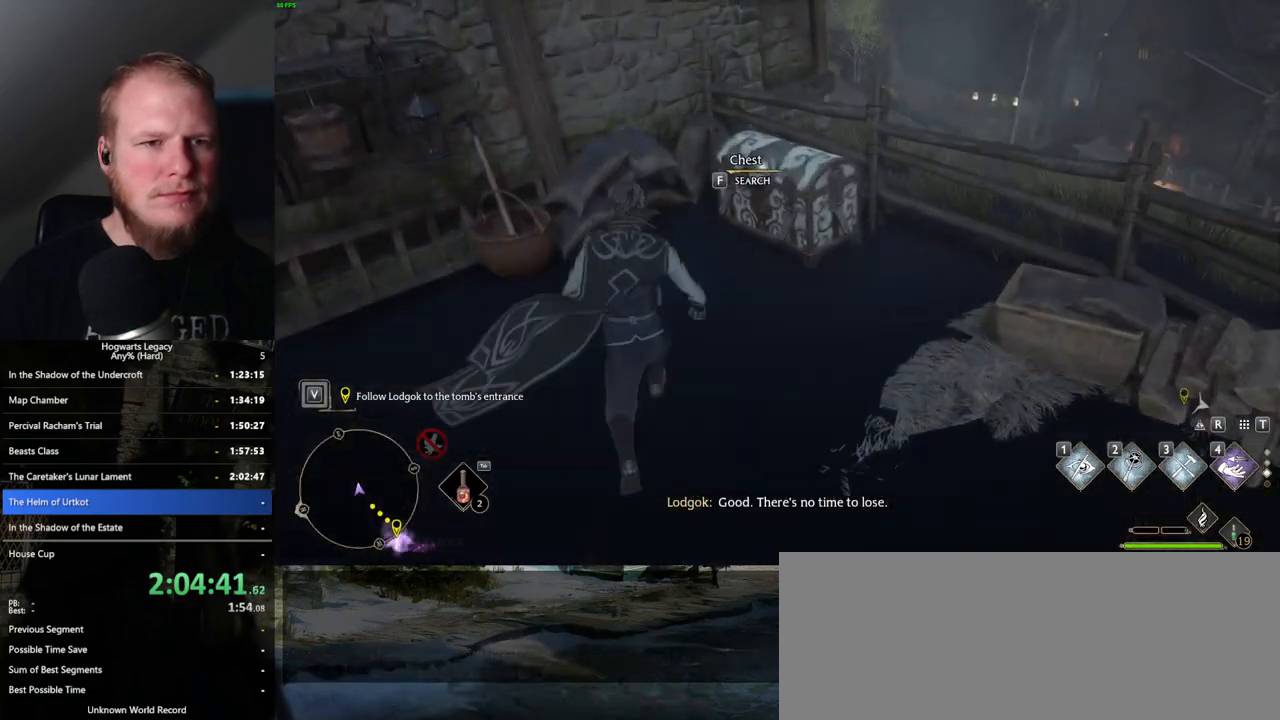
{"keys": ["space", "w"], "mouse": [], "events": [[117, "f", "down"], [200, "f", "up"], [350, "space", "down"]]}
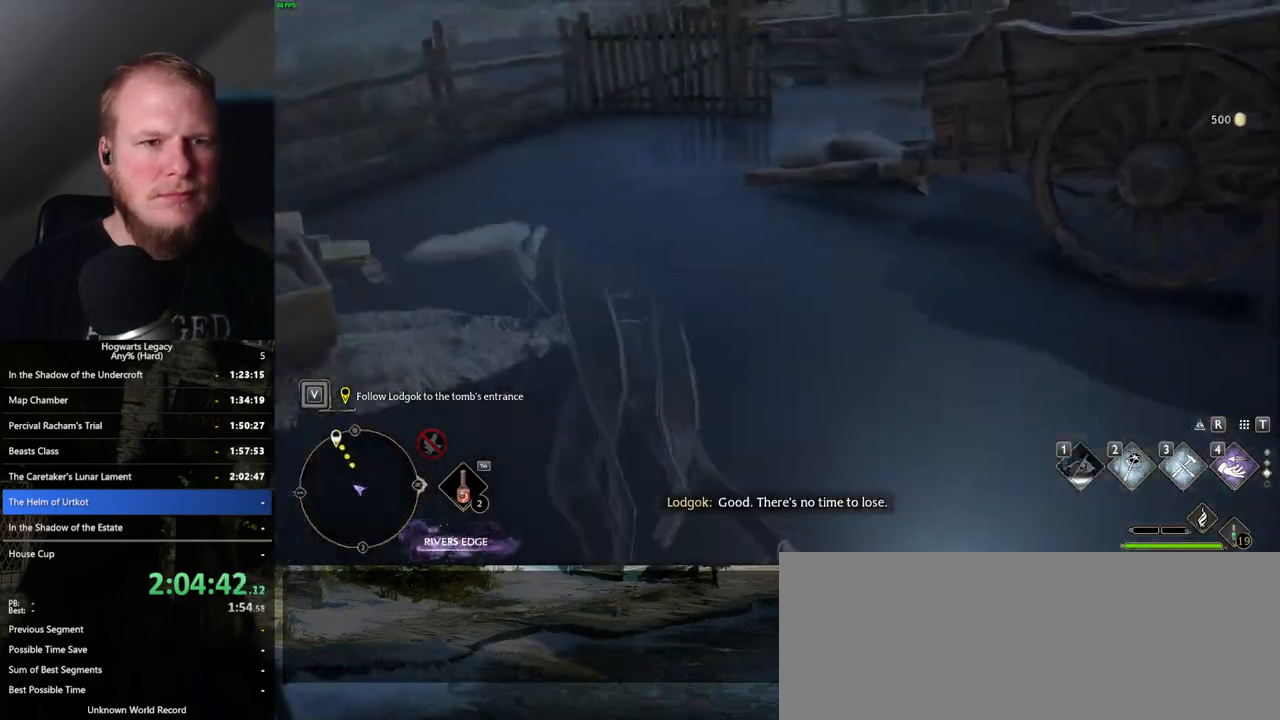
{"keys": ["w"], "mouse": [], "events": [[317, "space", "up"]]}
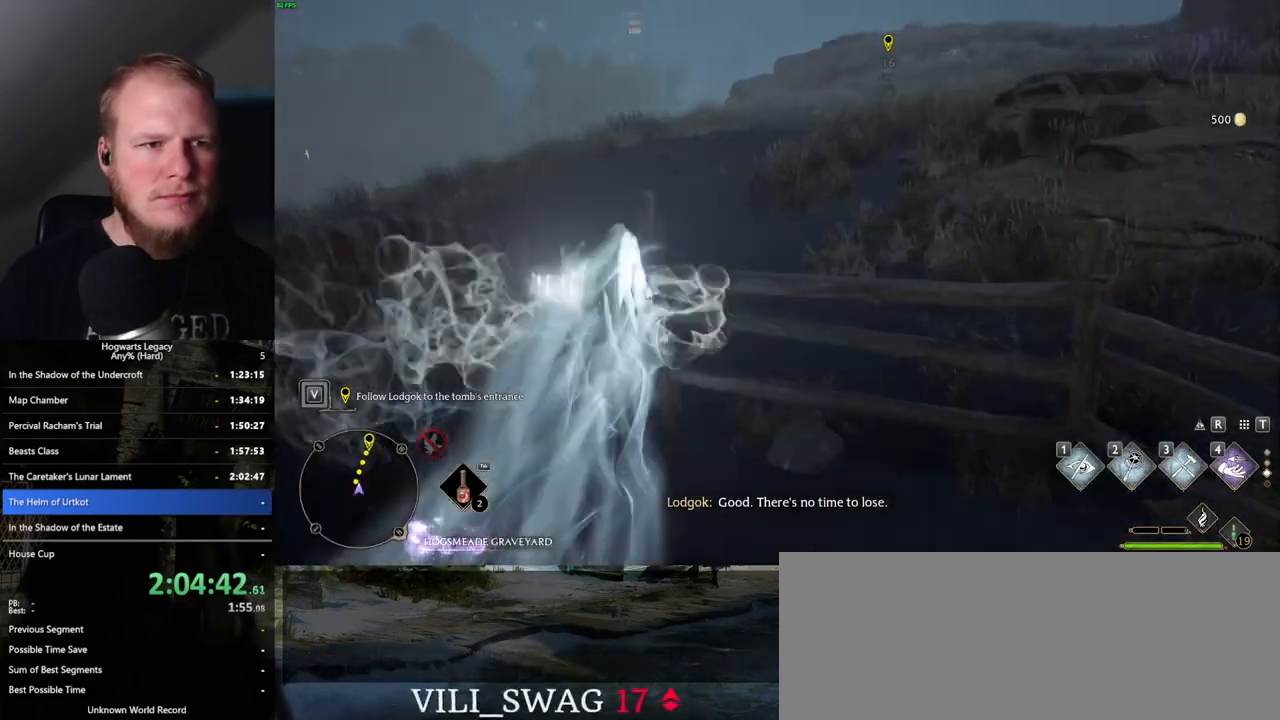
{"keys": ["a", "w"], "mouse": [], "events": [[367, "a", "down"]]}
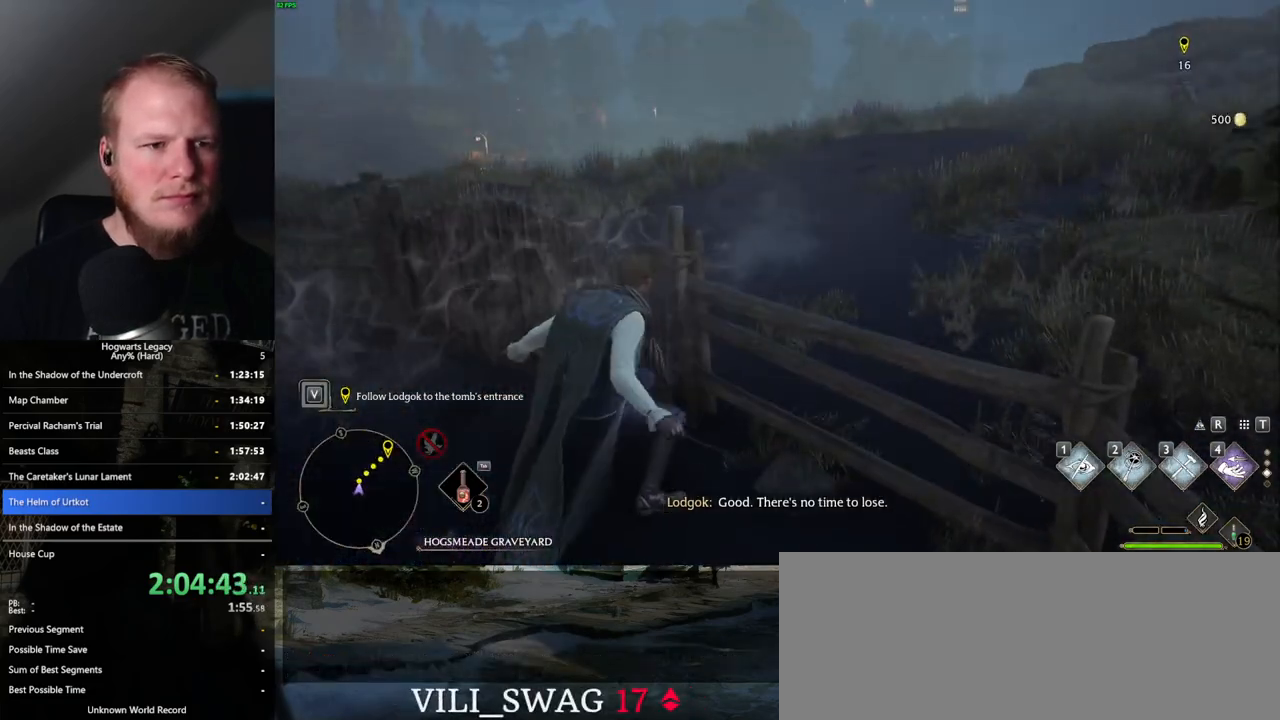
{"keys": ["space", "w"], "mouse": [], "events": [[17, "space", "down"], [150, "a", "up"]]}
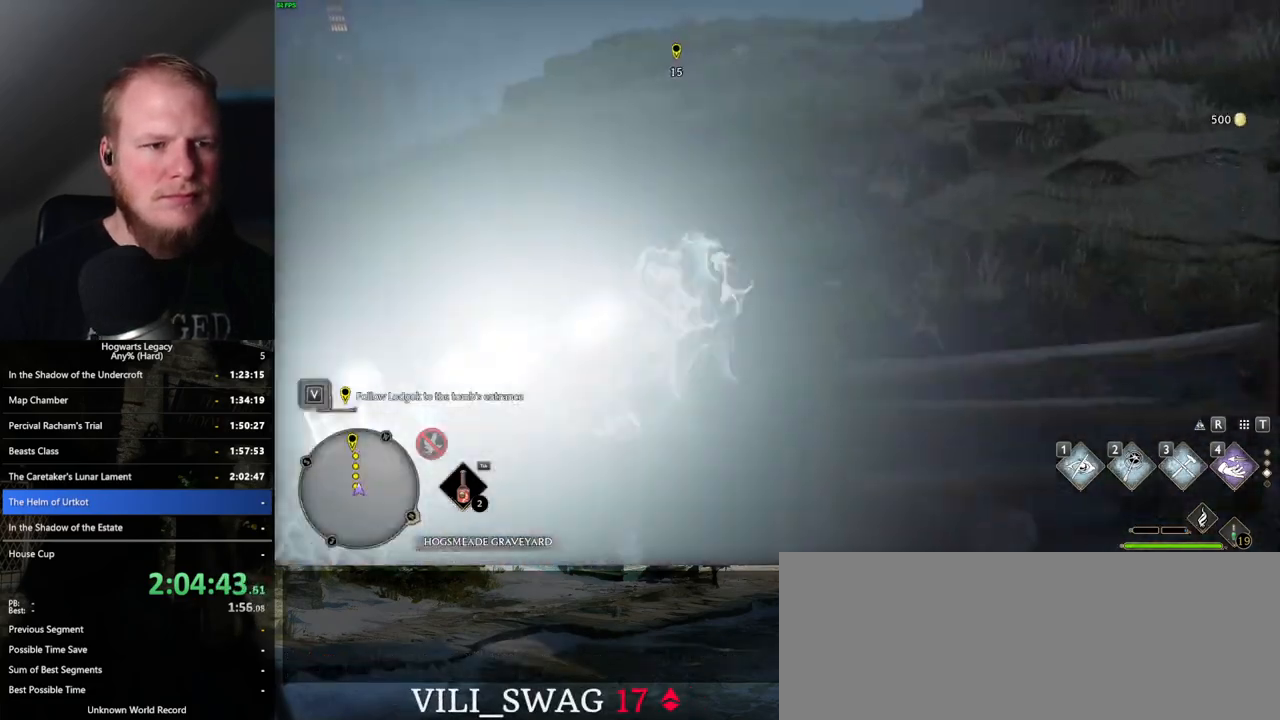
{"keys": ["space", "w"], "mouse": [], "events": [[167, "space", "up"], [500, "space", "down"]]}
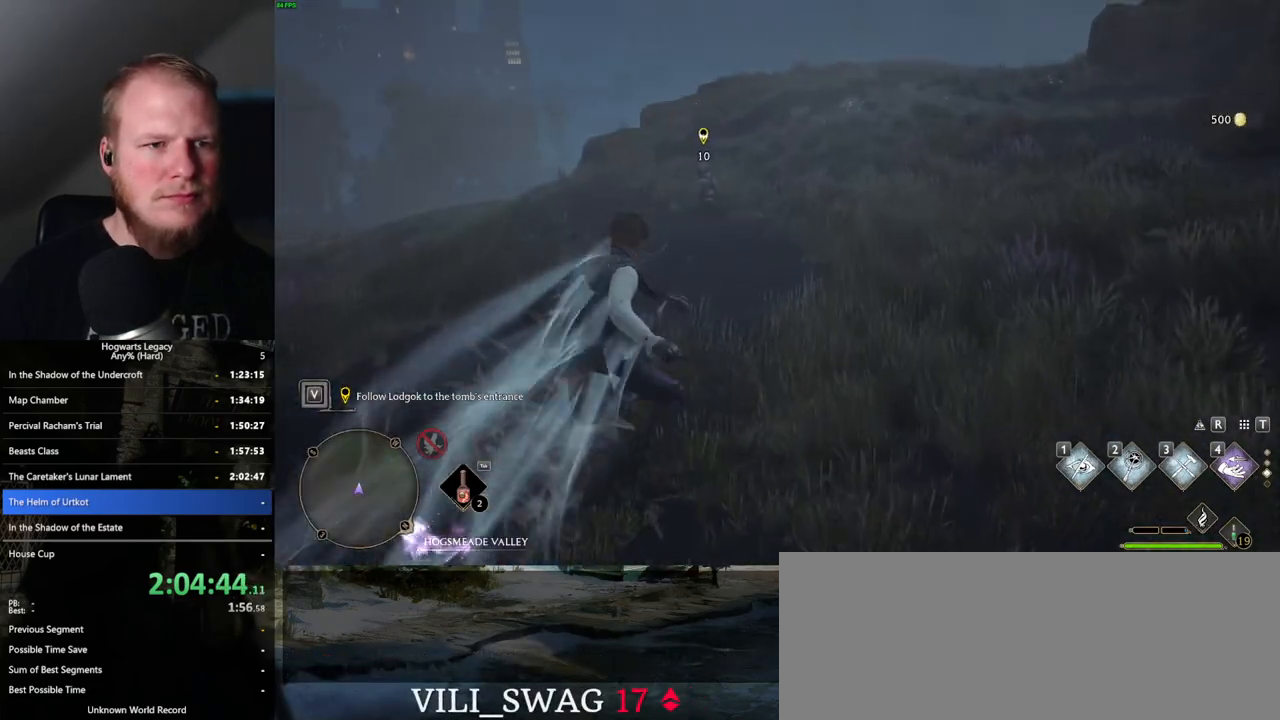
{"keys": ["space", "w"], "mouse": [], "events": []}
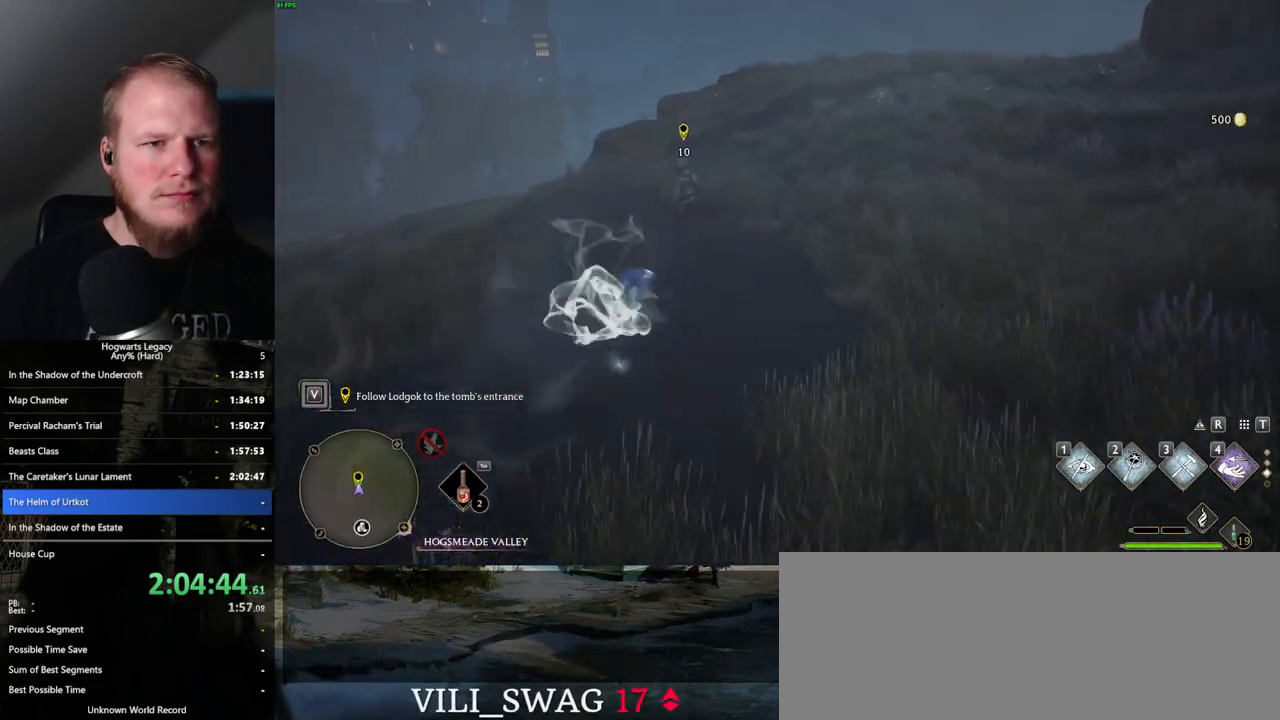
{"keys": ["space", "w"], "mouse": [], "events": [[200, "space", "up"], [450, "space", "down"]]}
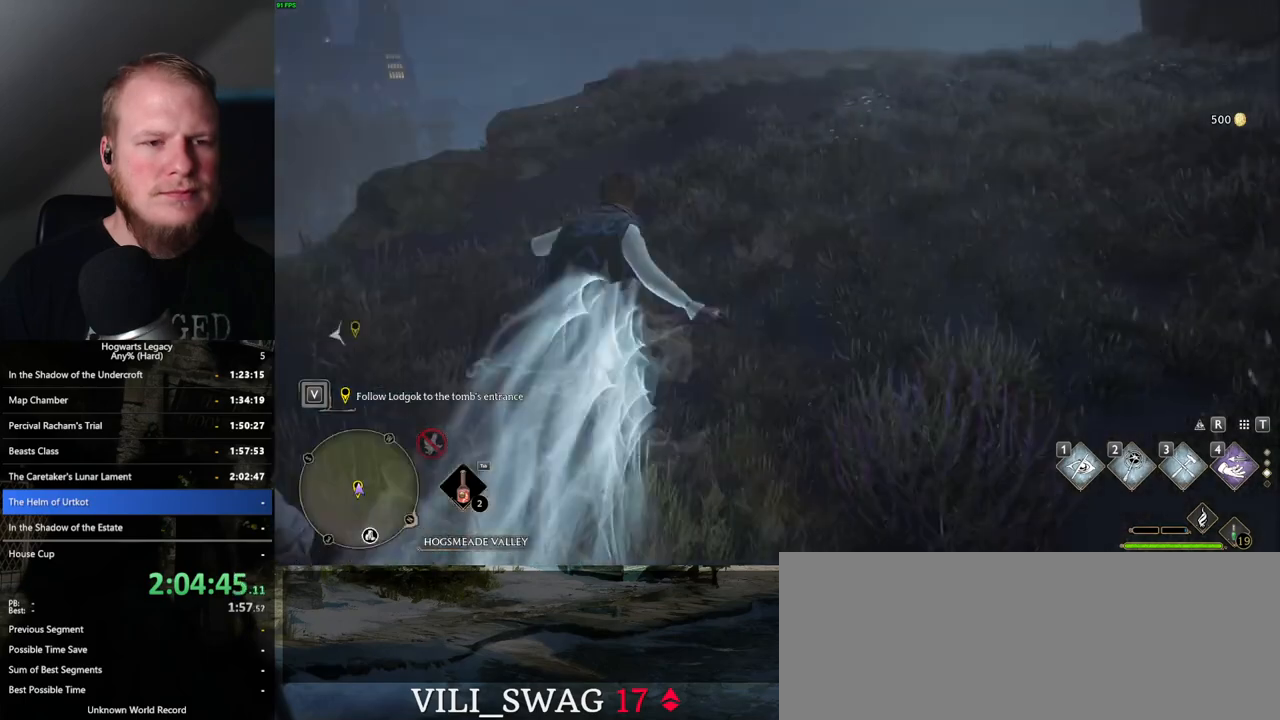
{"keys": ["space", "w"], "mouse": [], "events": []}
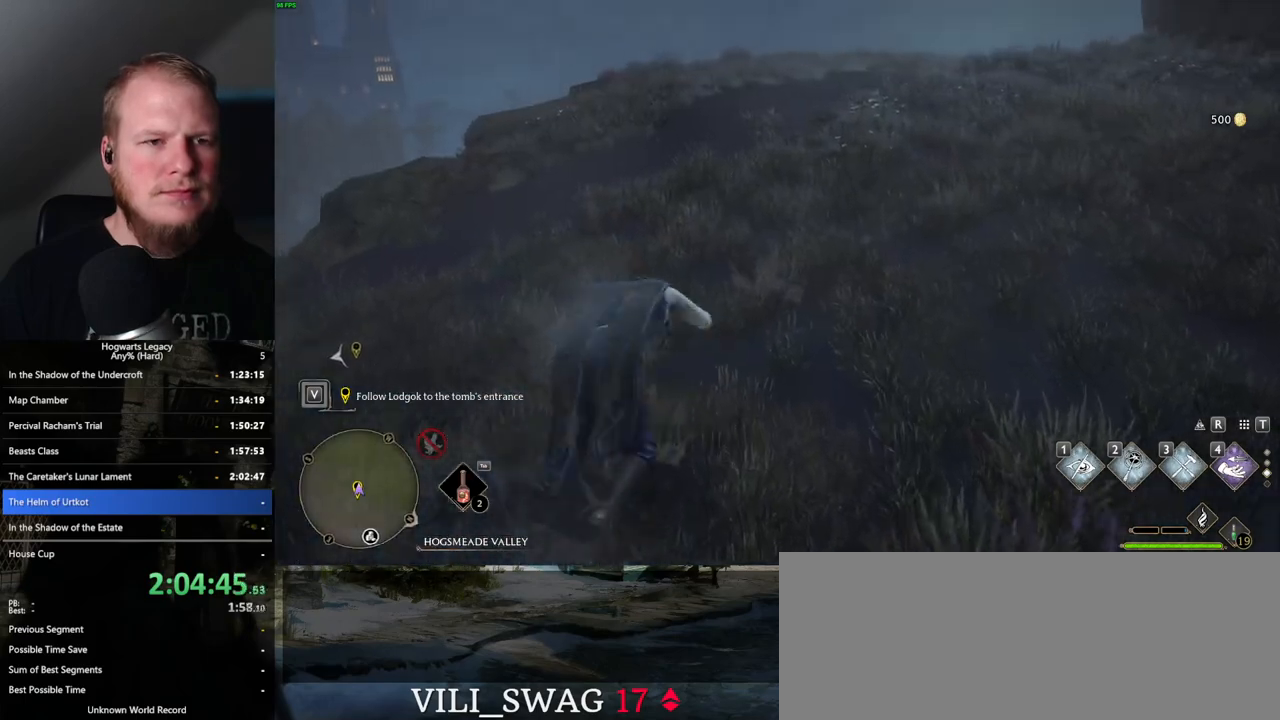
{"keys": ["w"], "mouse": [], "events": [[367, "space", "up"]]}
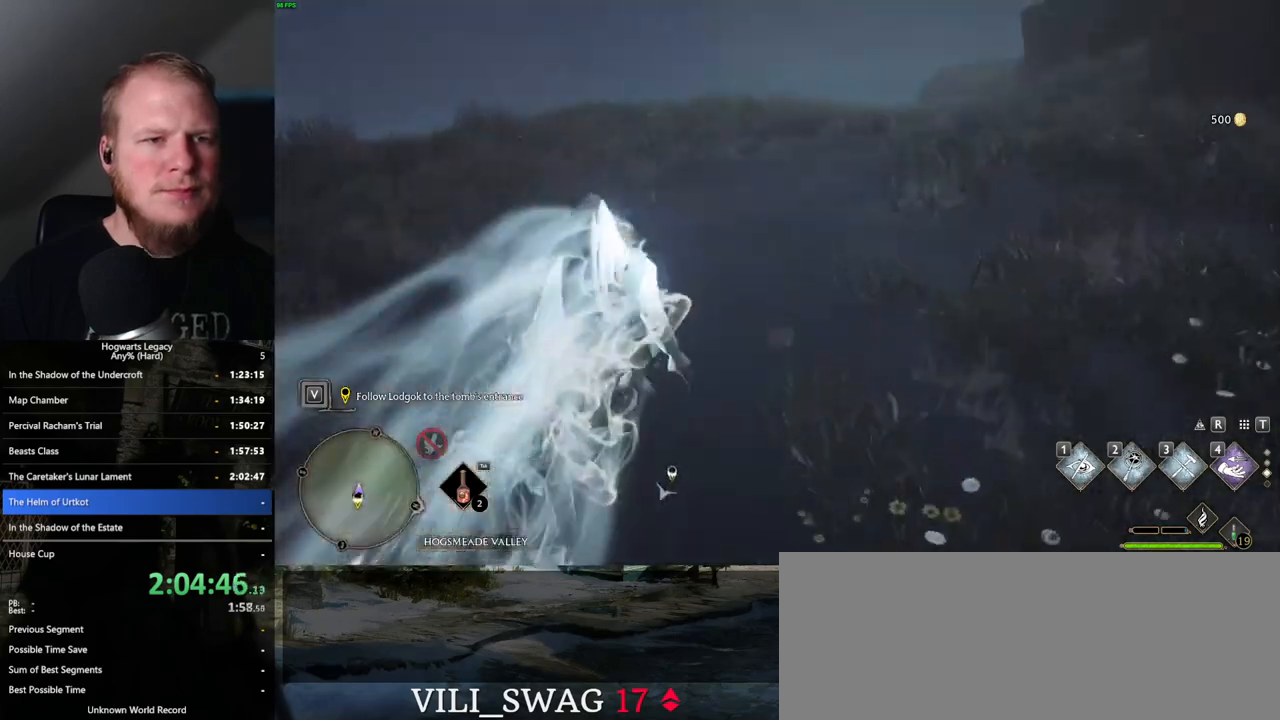
{"keys": ["space", "w"], "mouse": [], "events": [[217, "space", "down"]]}
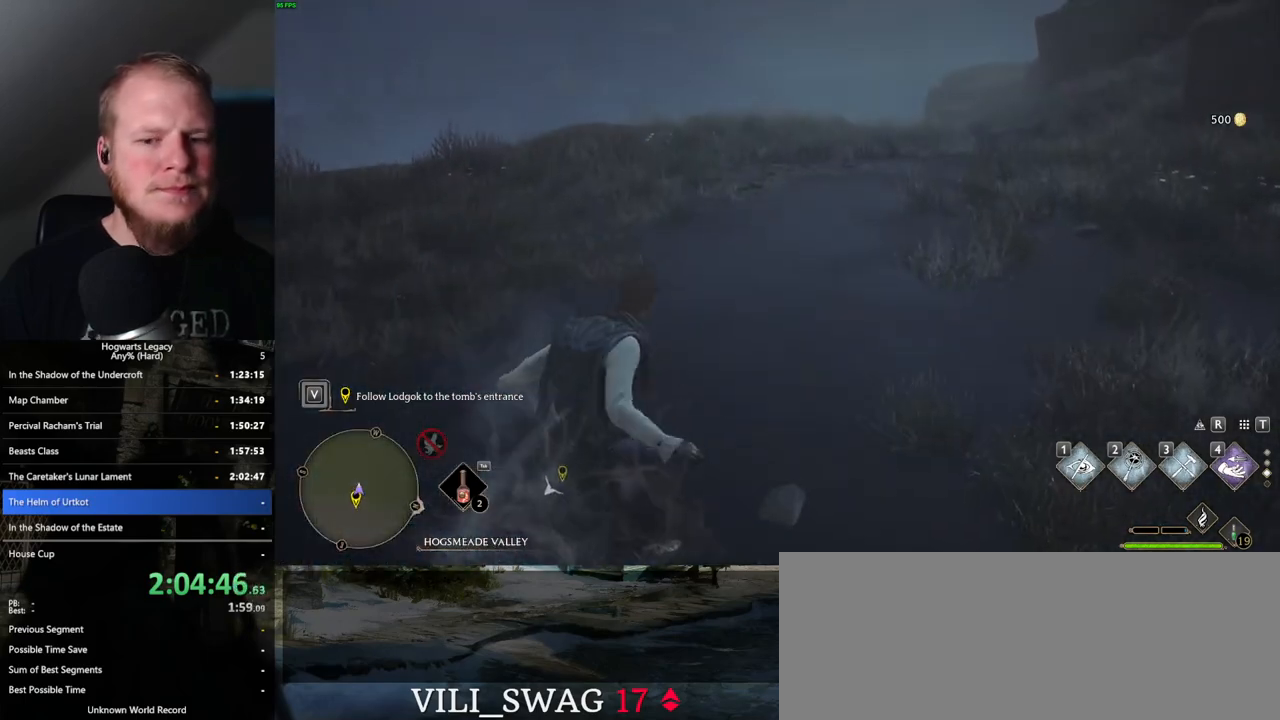
{"keys": ["space", "w"], "mouse": [], "events": []}
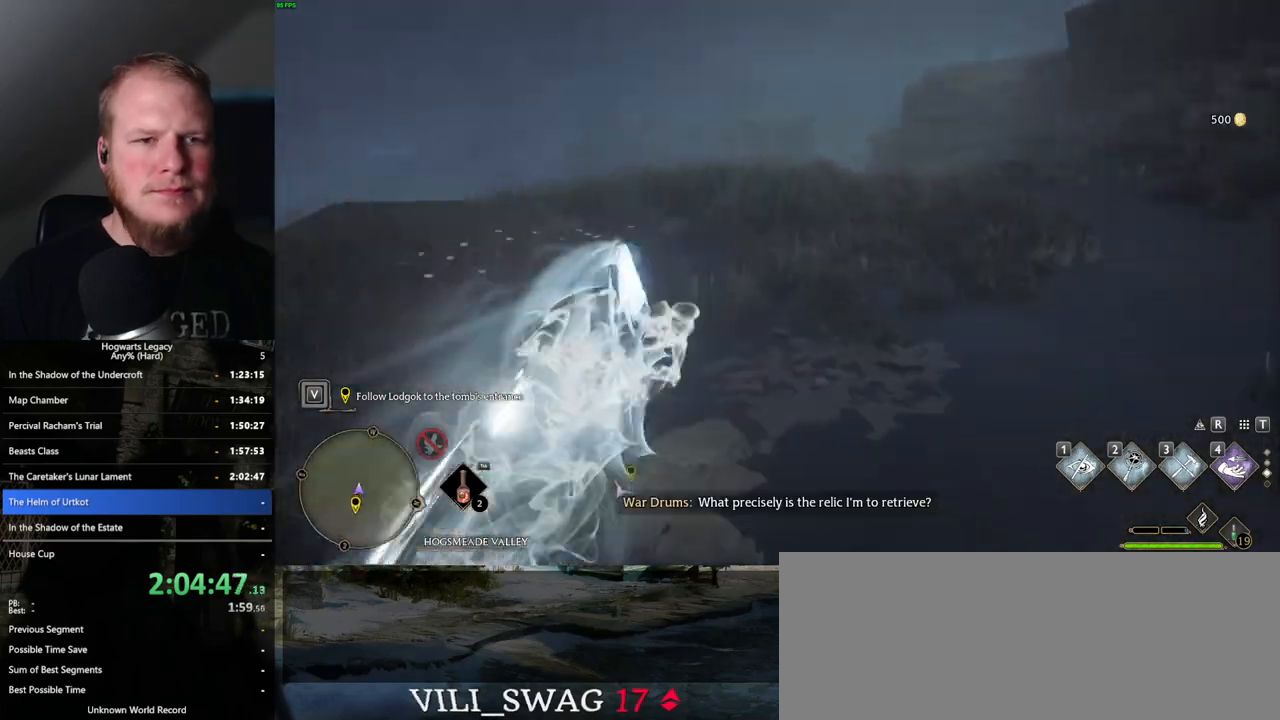
{"keys": ["space", "w"], "mouse": [], "events": [[50, "space", "up"], [333, "space", "down"]]}
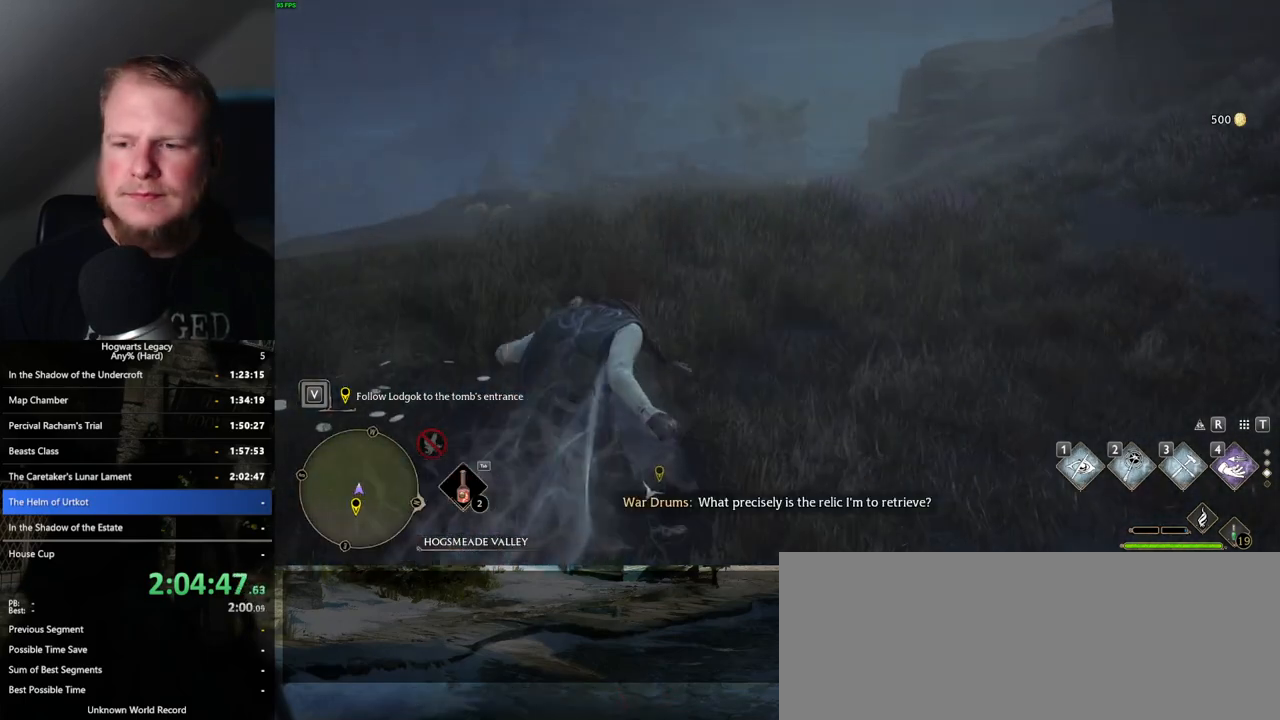
{"keys": ["space", "w"], "mouse": [], "events": []}
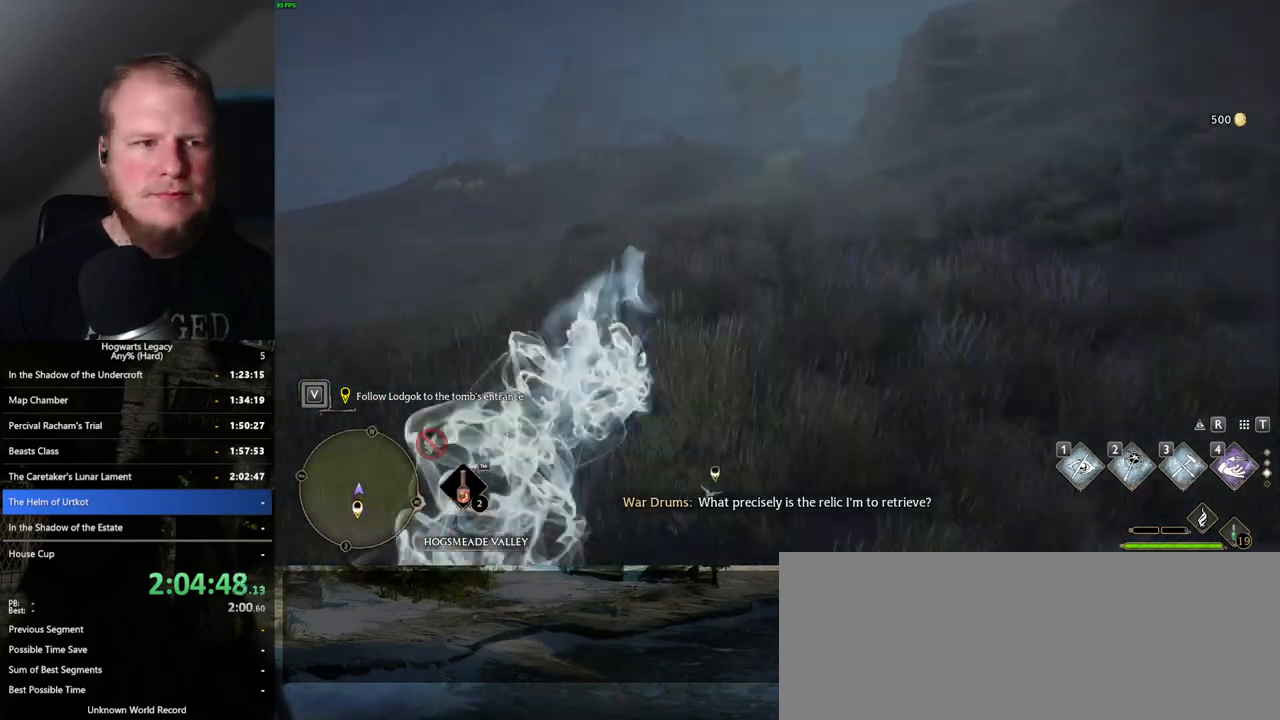
{"keys": ["space", "w"], "mouse": [], "events": [[117, "space", "up"], [383, "space", "down"]]}
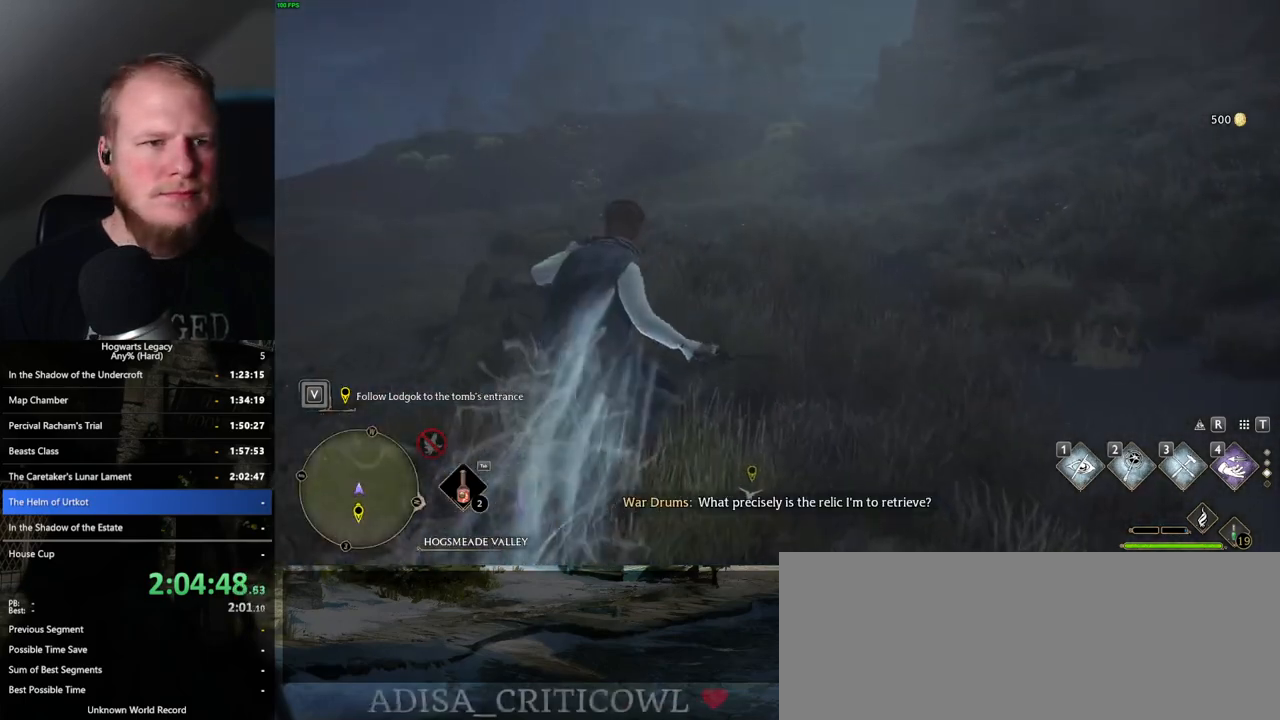
{"keys": ["space", "w"], "mouse": [], "events": []}
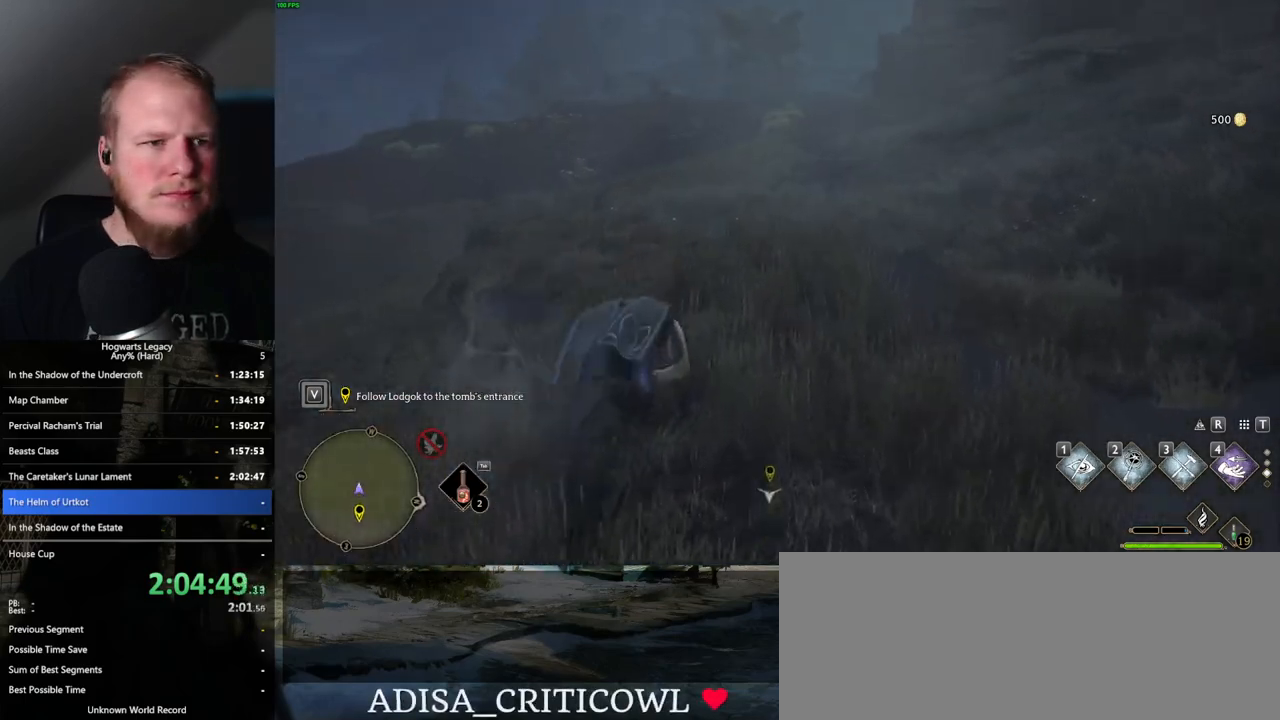
{"keys": ["w"], "mouse": [], "events": [[383, "space", "up"]]}
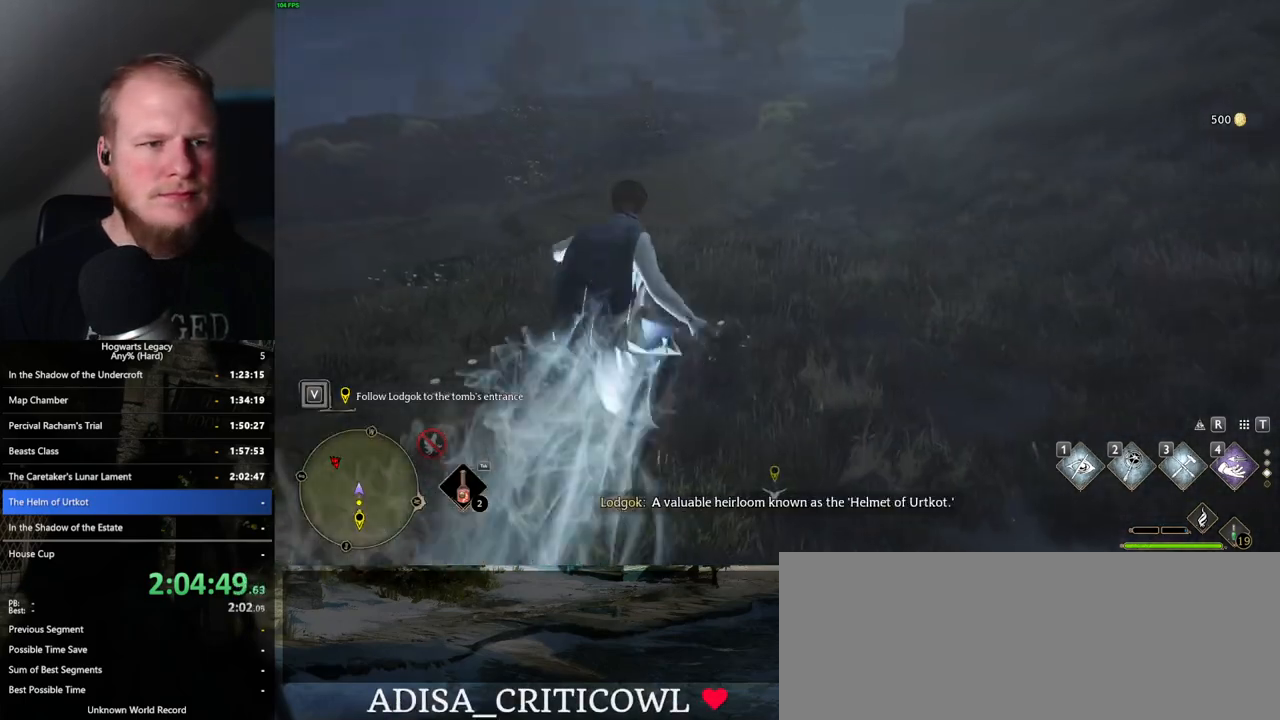
{"keys": ["space", "w"], "mouse": [], "events": [[133, "space", "down"]]}
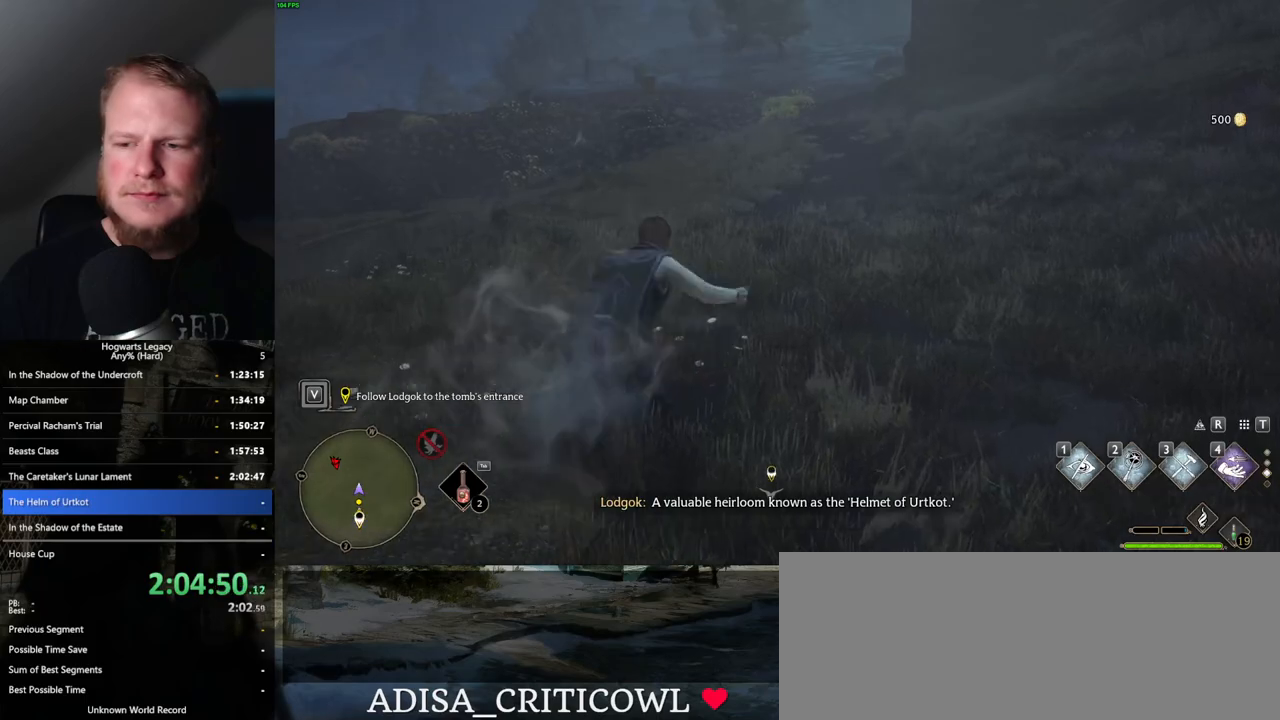
{"keys": ["space", "w"], "mouse": [], "events": []}
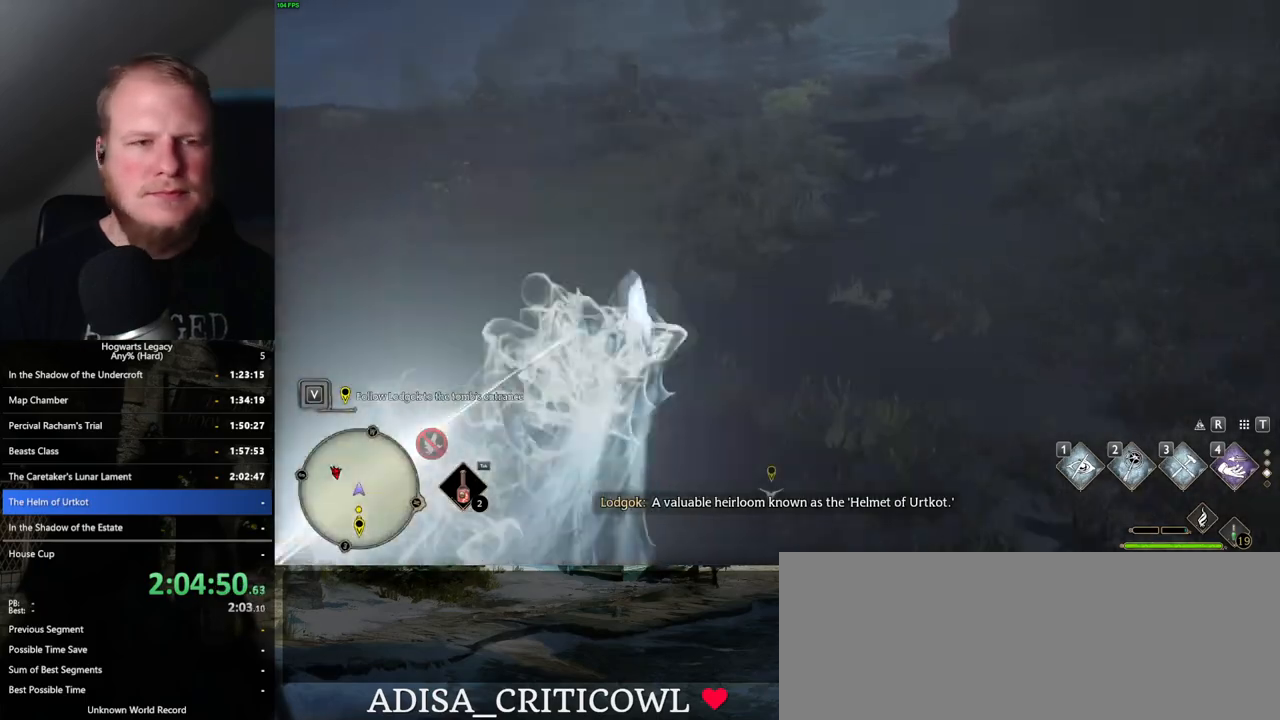
{"keys": ["space", "w"], "mouse": [], "events": [[33, "space", "up"], [233, "space", "down"]]}
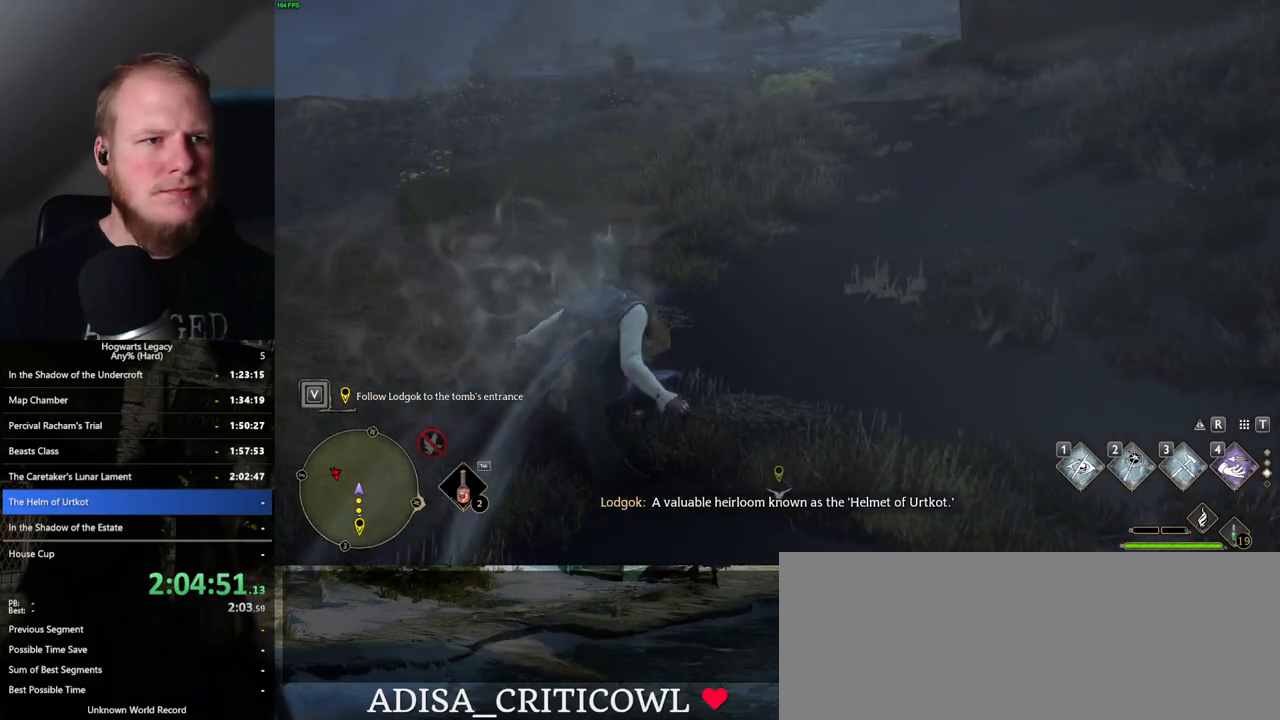
{"keys": ["space", "w"], "mouse": [], "events": []}
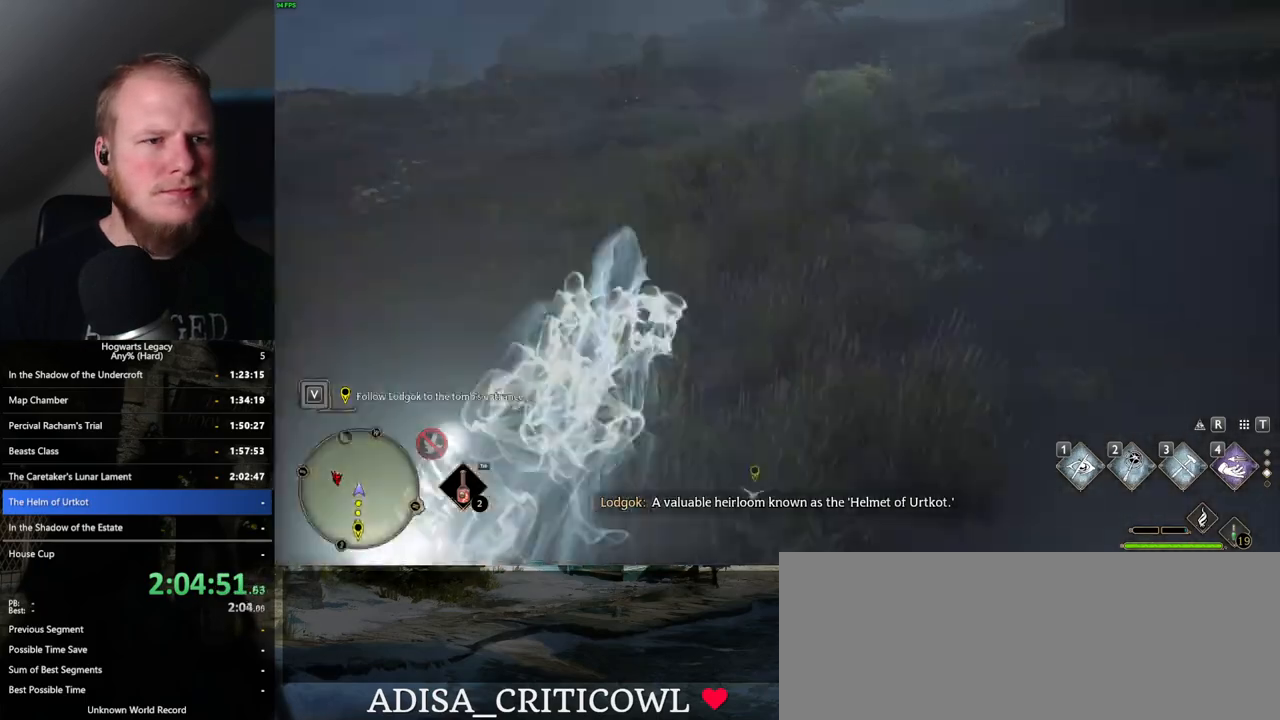
{"keys": ["space", "w"], "mouse": [], "events": [[150, "space", "up"], [383, "space", "down"]]}
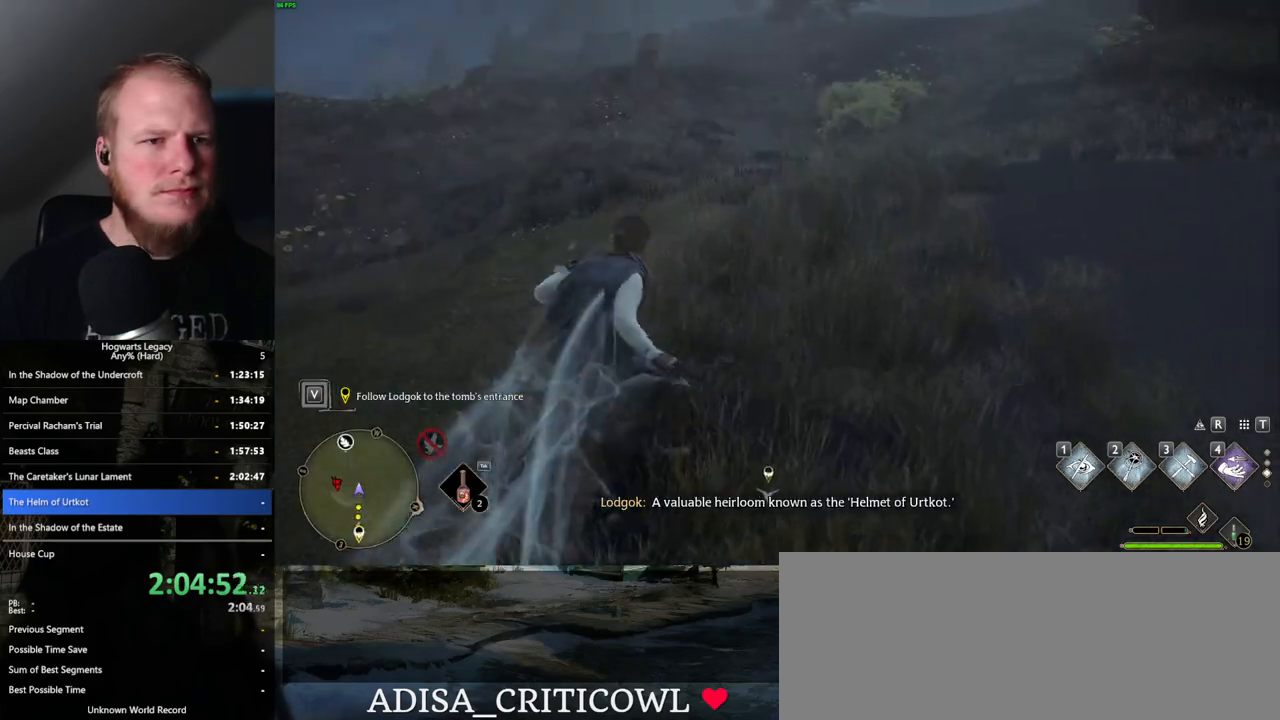
{"keys": ["space", "w"], "mouse": [], "events": []}
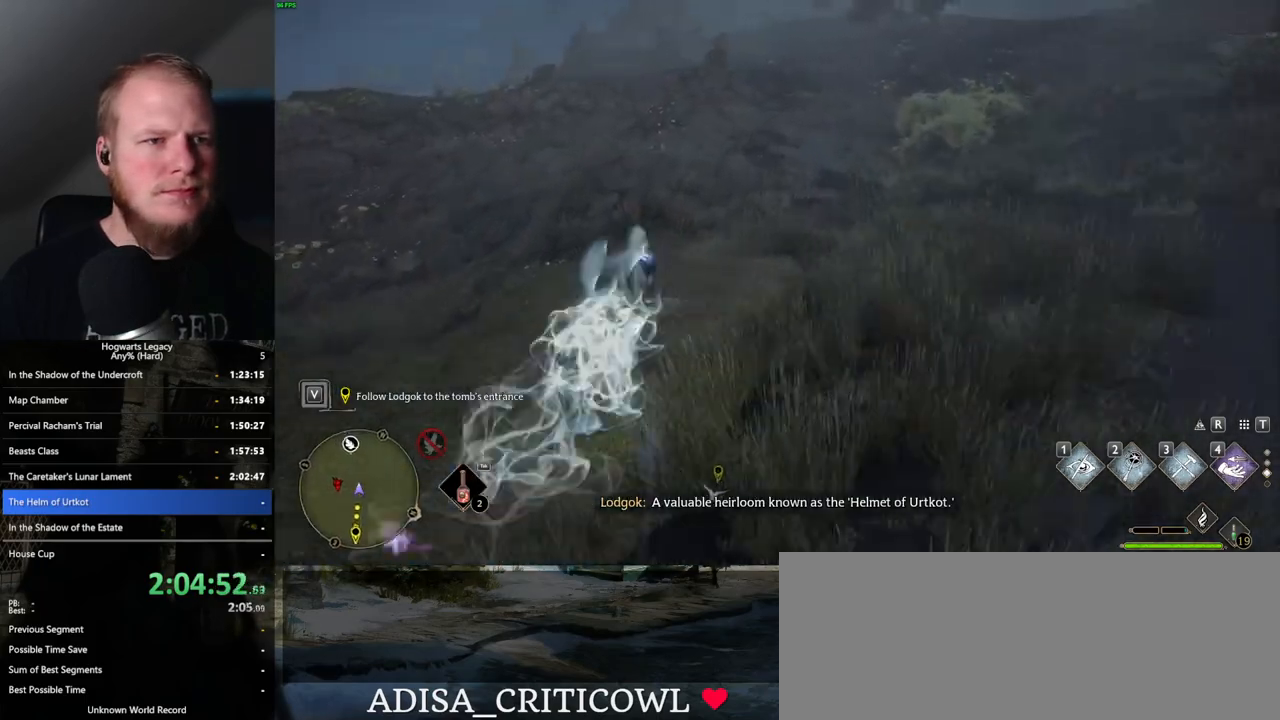
{"keys": ["space", "w"], "mouse": [], "events": [[250, "space", "up"], [433, "space", "down"]]}
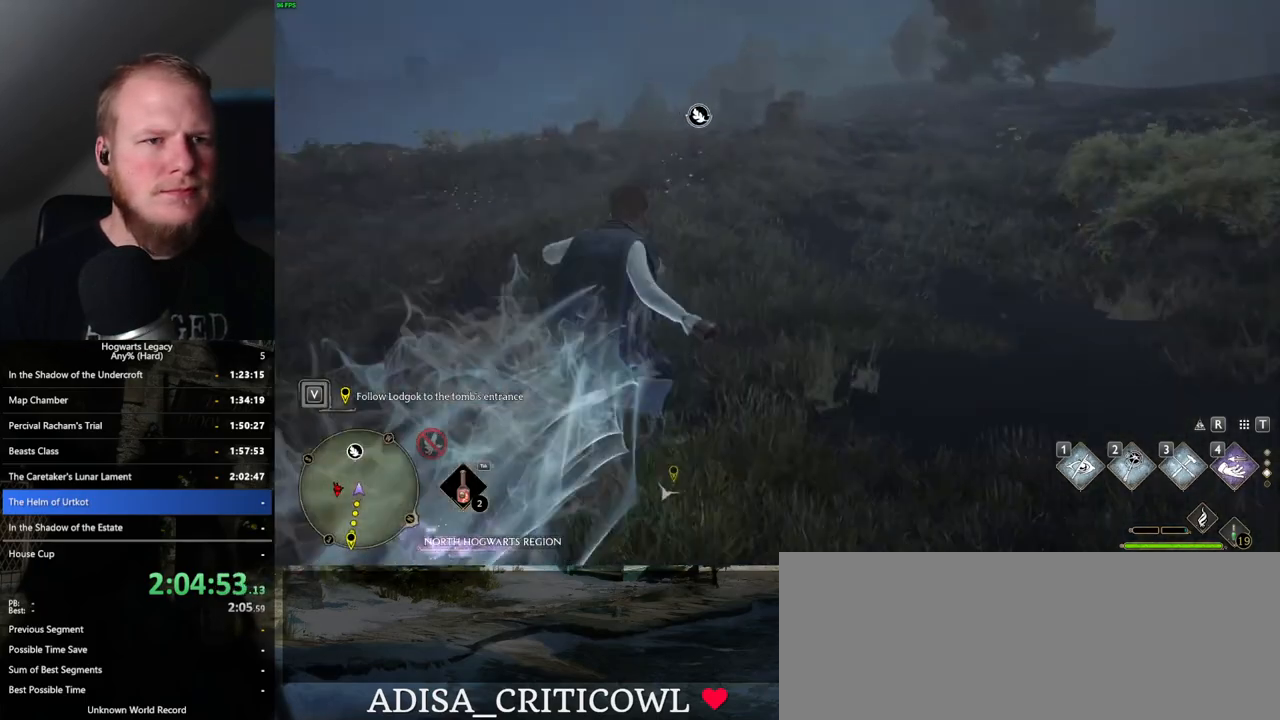
{"keys": ["space", "w"], "mouse": [], "events": []}
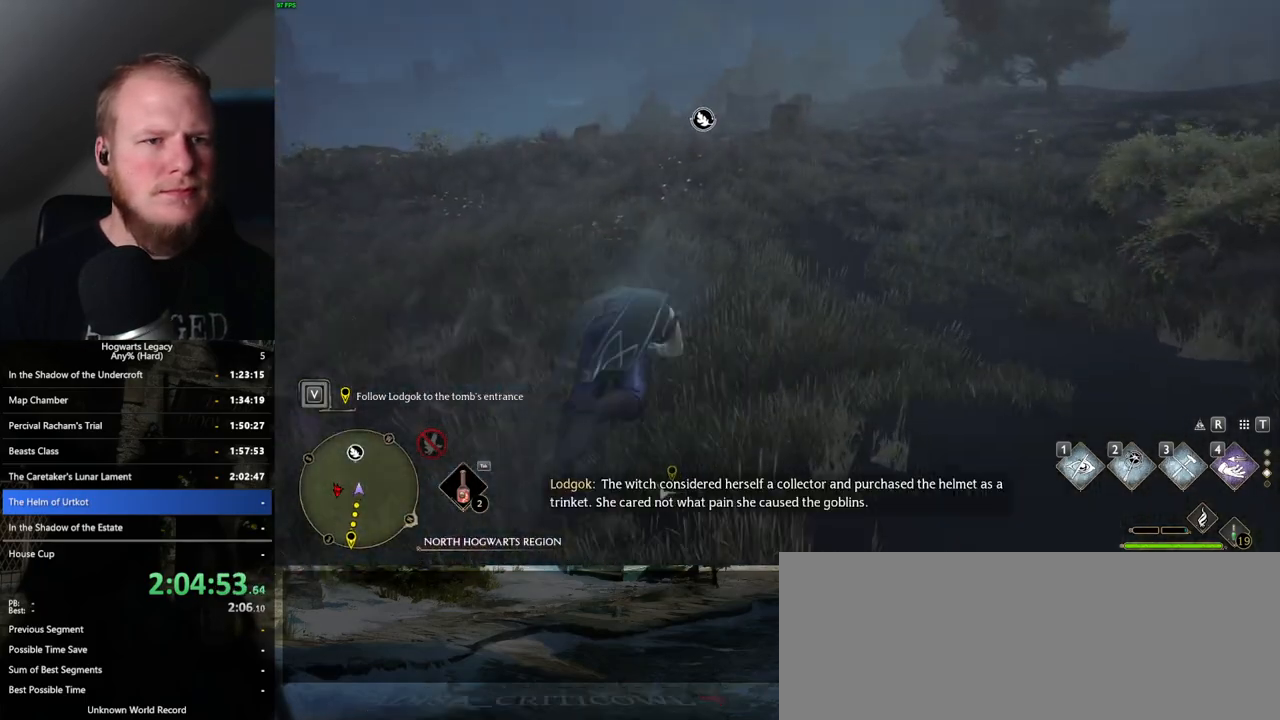
{"keys": ["w"], "mouse": [], "events": [[417, "space", "up"]]}
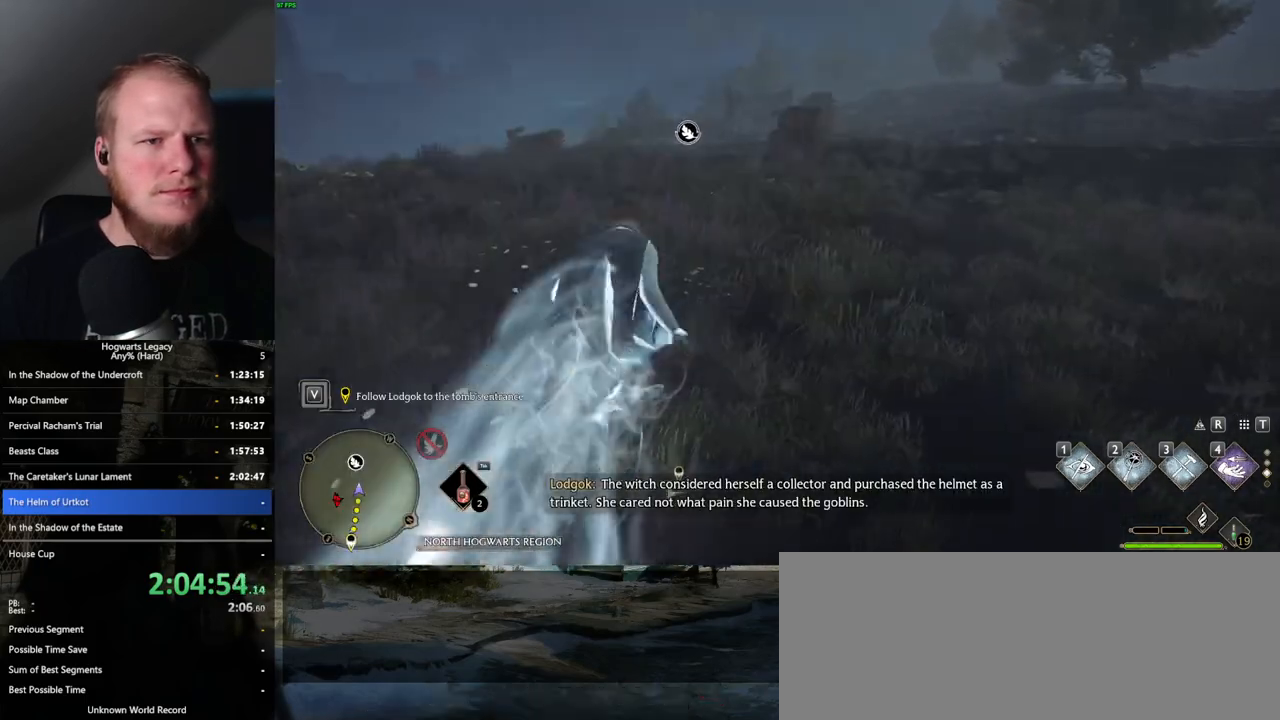
{"keys": ["space", "w"], "mouse": [], "events": [[133, "space", "down"]]}
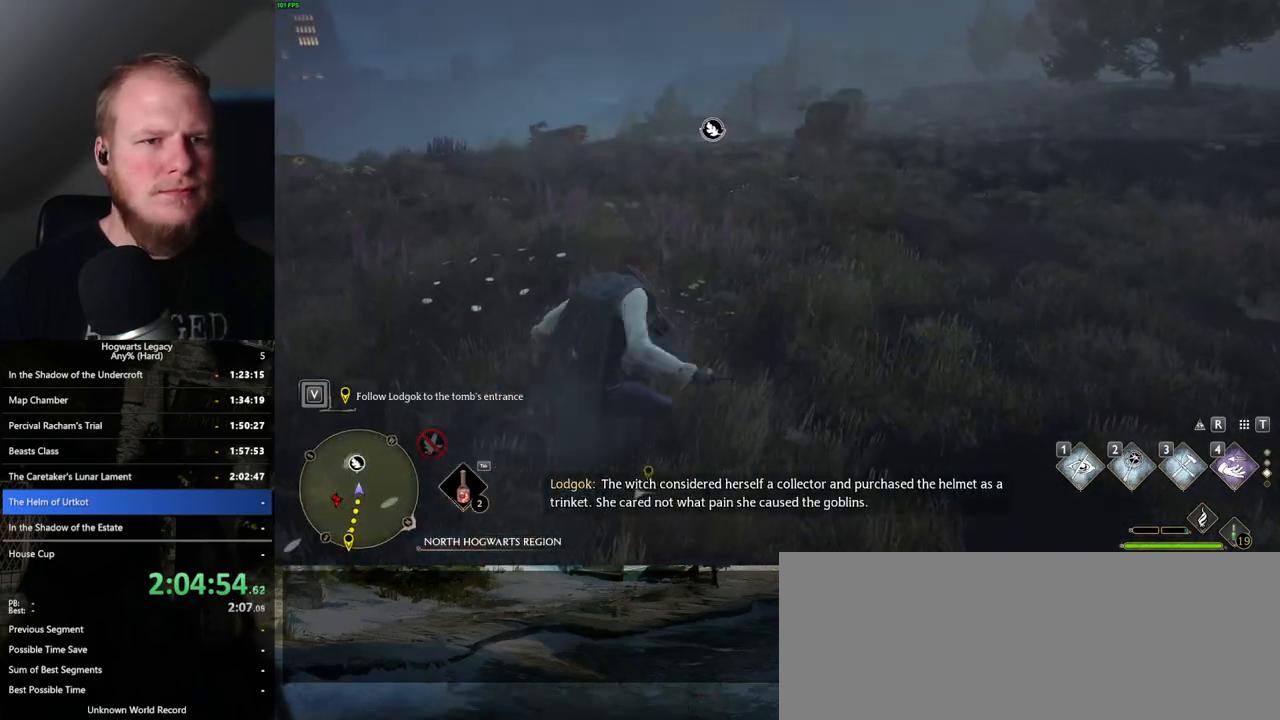
{"keys": ["space", "w"], "mouse": [], "events": []}